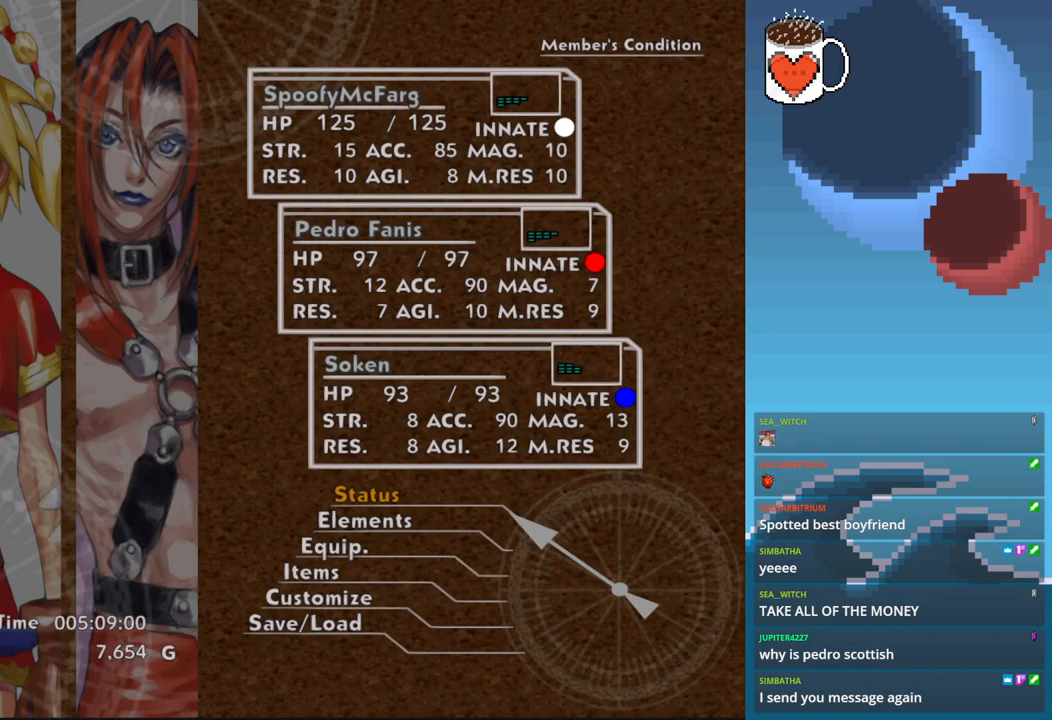
Gameplay with a controller (PlayStation layout); each line is a JSON object with the inputs held at the frame after it. "events" lists button and stick changes between this image and that frame as [ms after this image, input, new state], when the widget could be followed in between. Not read: L3 R3 right_stick.
{"buttons": ["CIRCLE"], "left_stick": "center", "events": [[500, "CIRCLE", "down"]]}
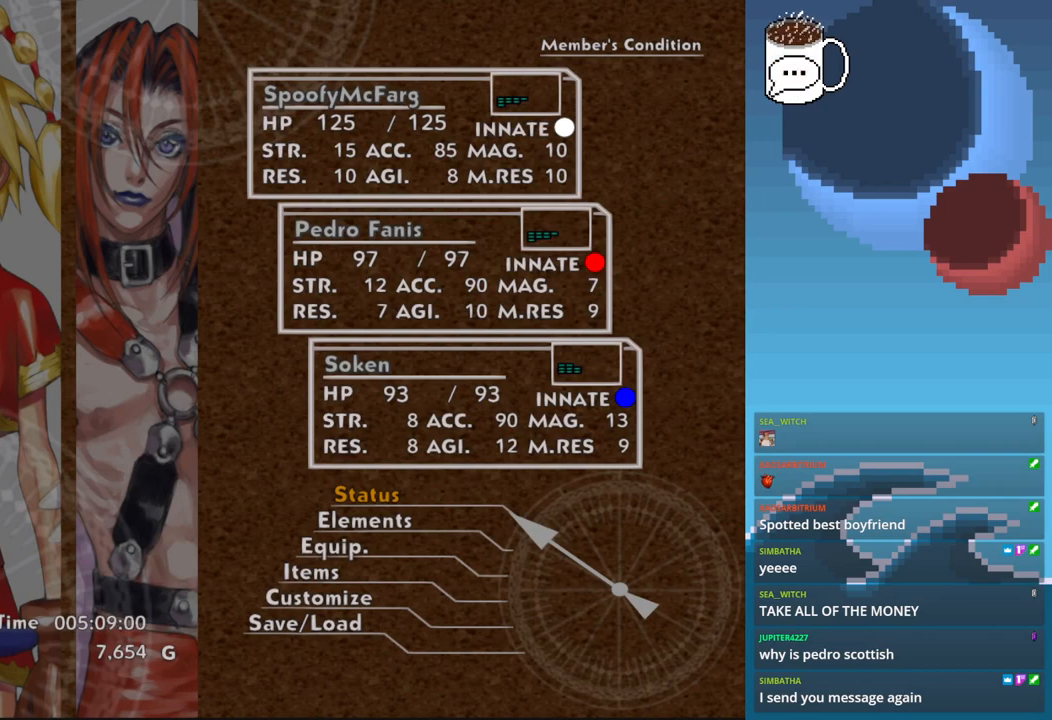
{"buttons": [], "left_stick": "center", "events": [[133, "CIRCLE", "up"]]}
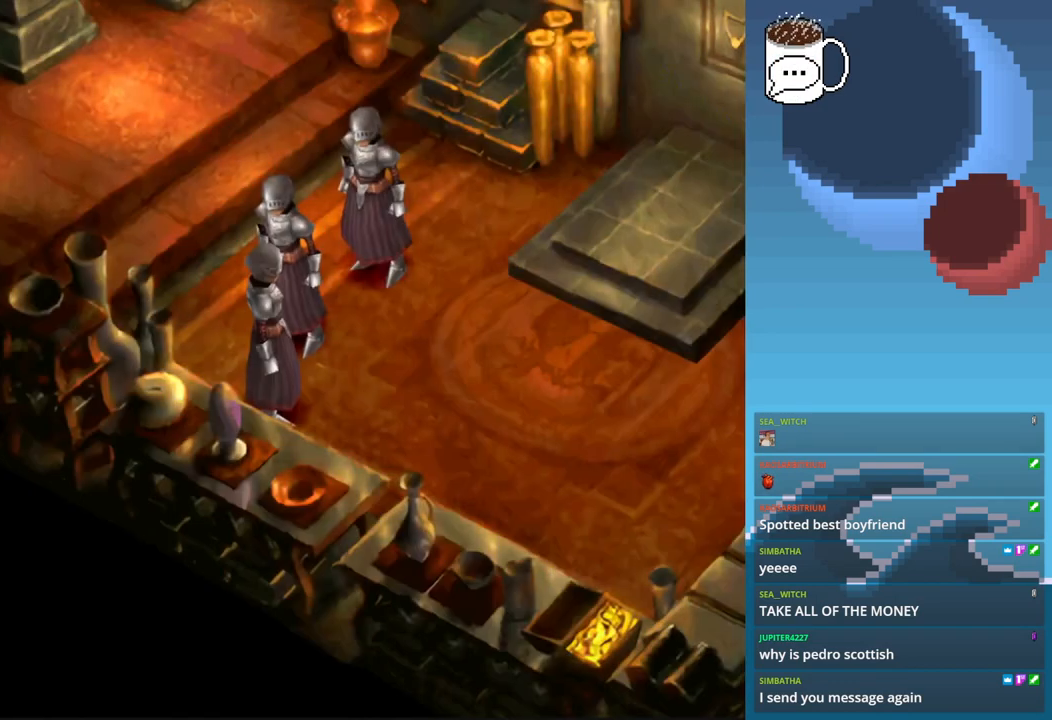
{"buttons": [], "left_stick": "right", "events": [[467, "left_stick", "right"]]}
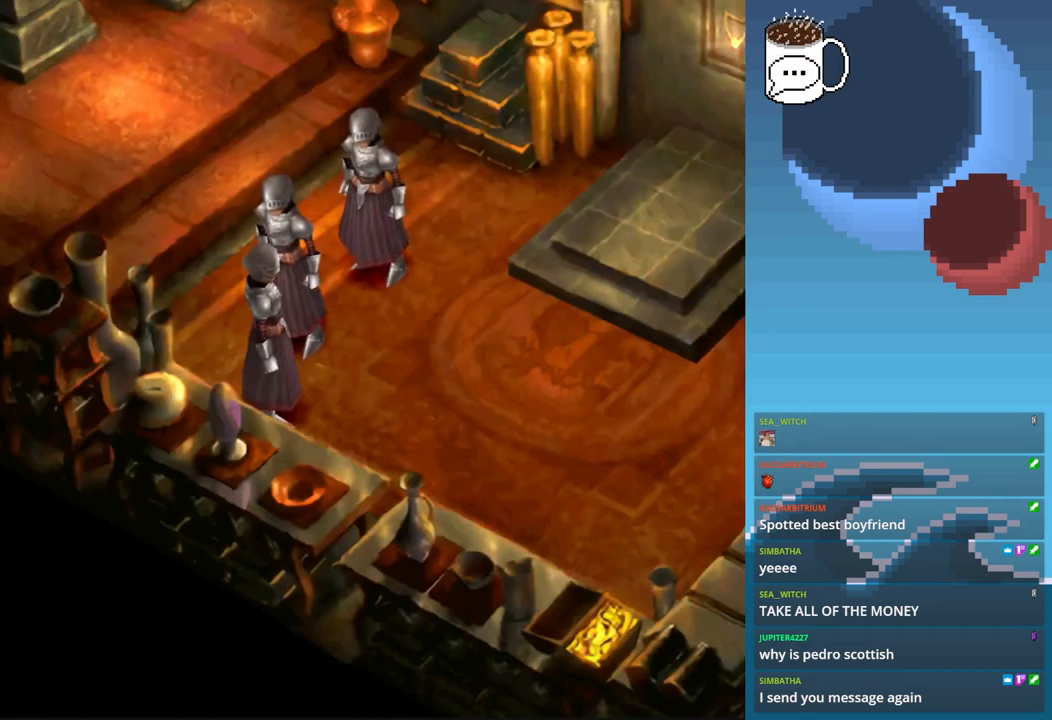
{"buttons": ["CIRCLE"], "left_stick": "up-right", "events": [[200, "left_stick", "up-right"], [267, "CIRCLE", "down"]]}
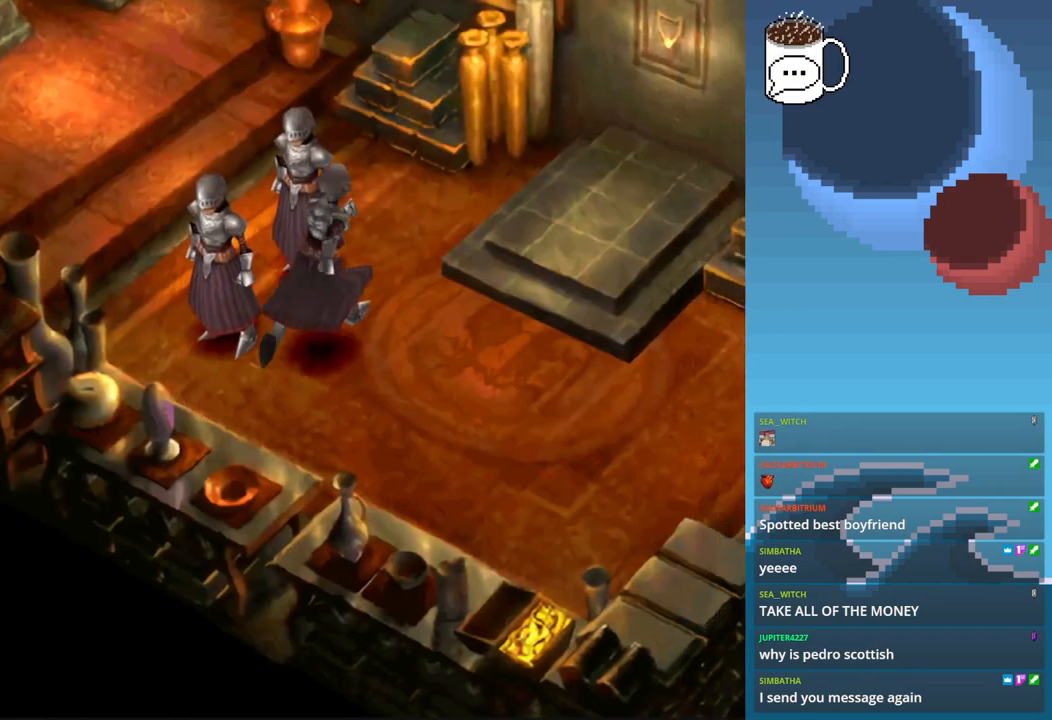
{"buttons": [], "left_stick": "up", "events": [[300, "left_stick", "up"], [400, "CIRCLE", "up"]]}
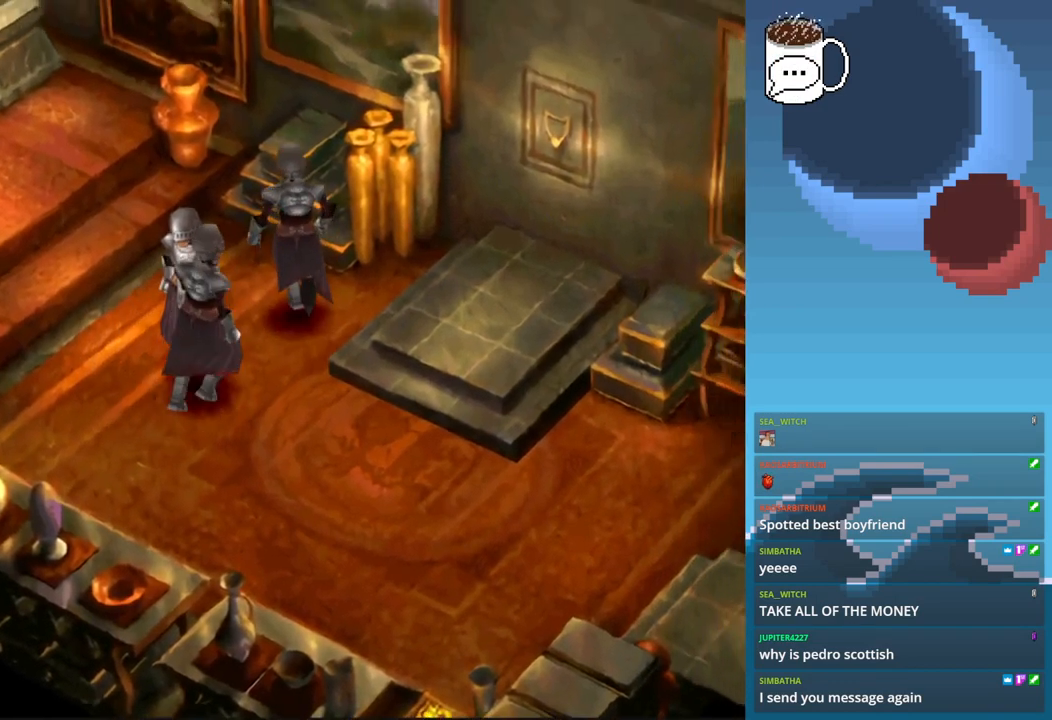
{"buttons": [], "left_stick": "up-right", "events": [[300, "CROSS", "down"], [433, "CROSS", "up"], [500, "left_stick", "up-right"]]}
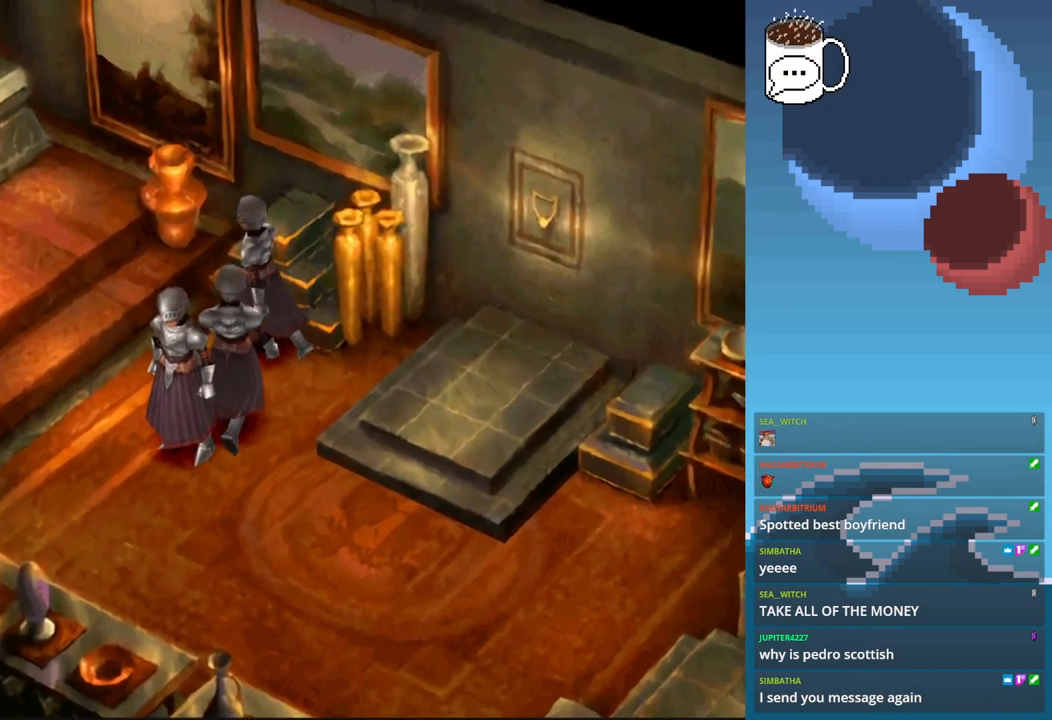
{"buttons": [], "left_stick": "up-right", "events": [[33, "CROSS", "down"], [167, "CROSS", "up"]]}
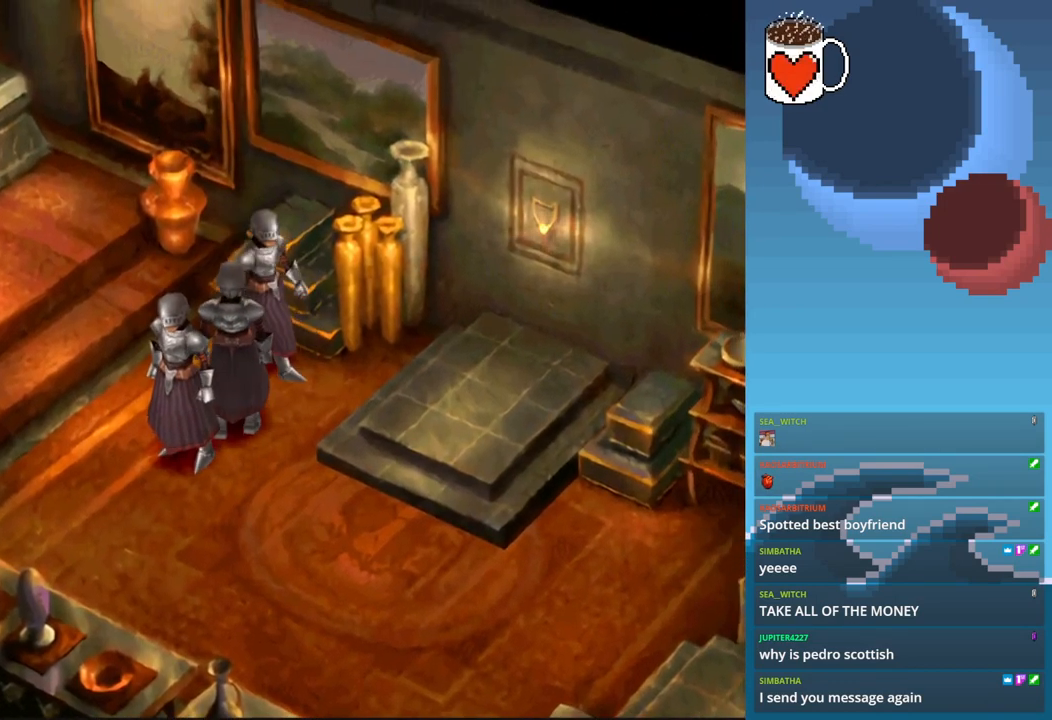
{"buttons": [], "left_stick": "down-right", "events": [[133, "left_stick", "right"], [233, "left_stick", "down-right"]]}
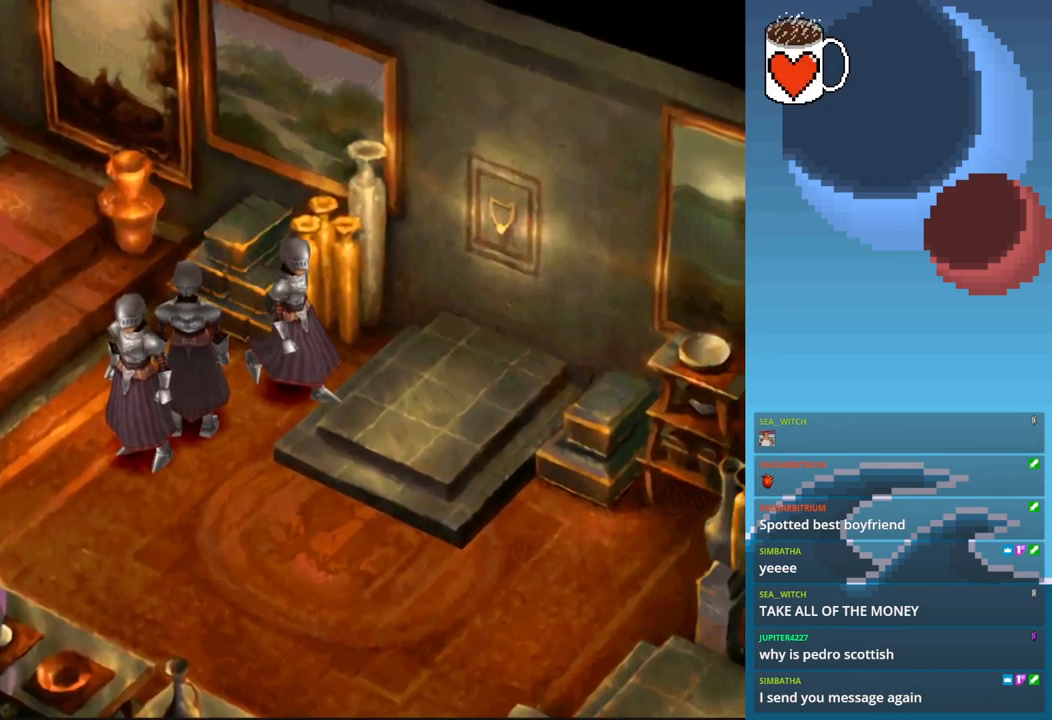
{"buttons": [], "left_stick": "down-right", "events": []}
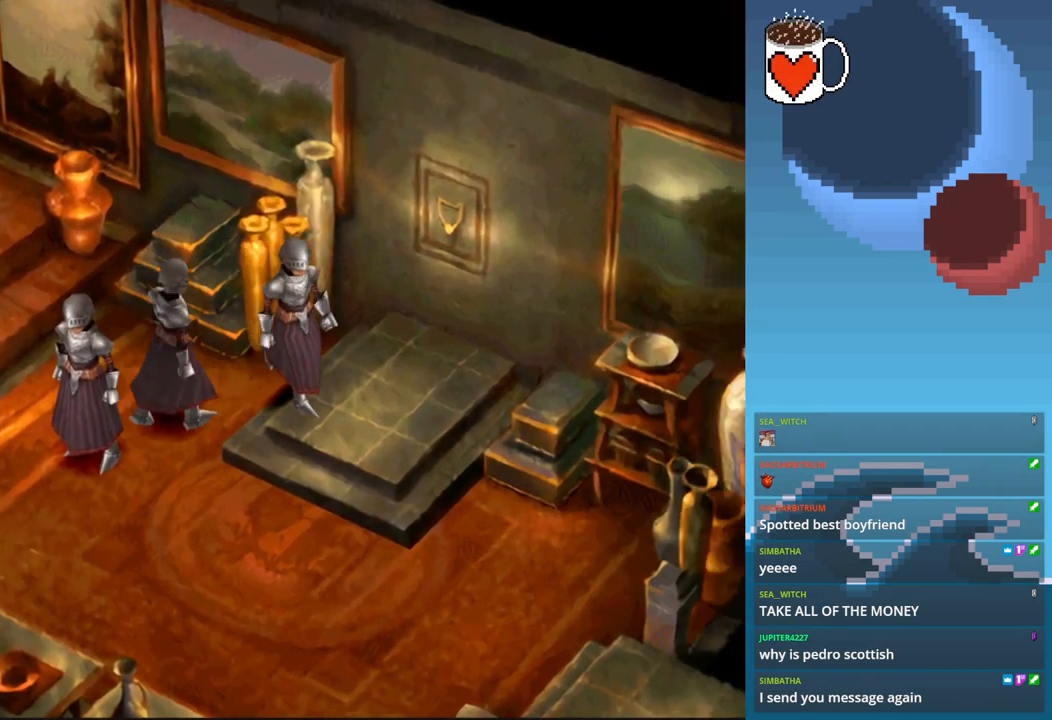
{"buttons": [], "left_stick": "center", "events": [[267, "left_stick", "center"]]}
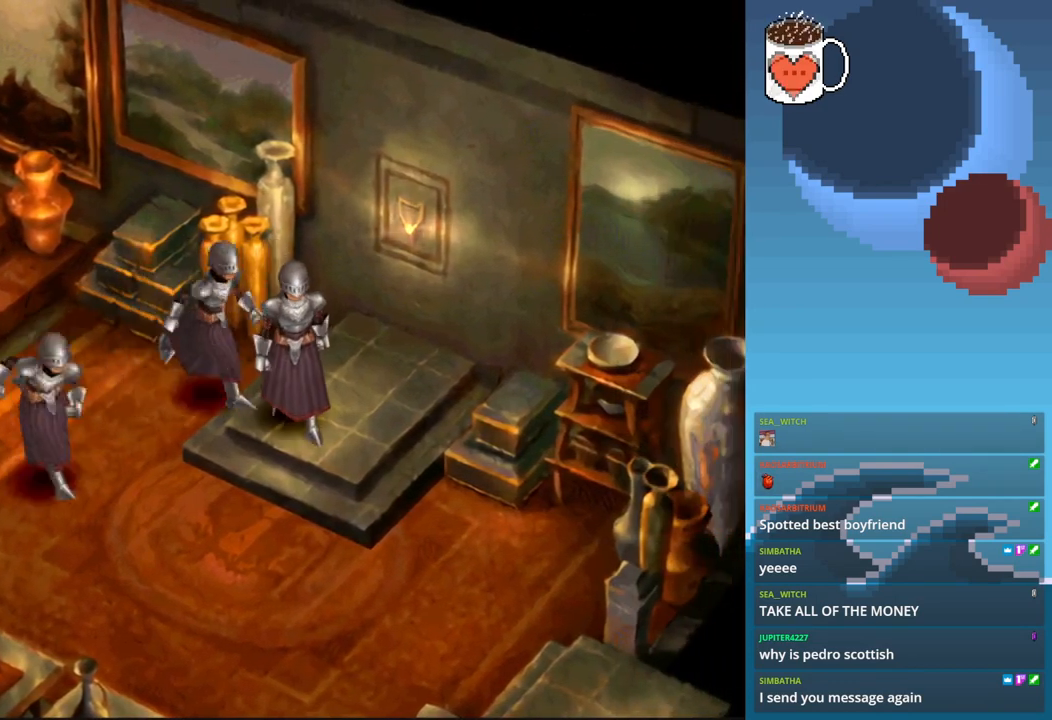
{"buttons": [], "left_stick": "center", "events": []}
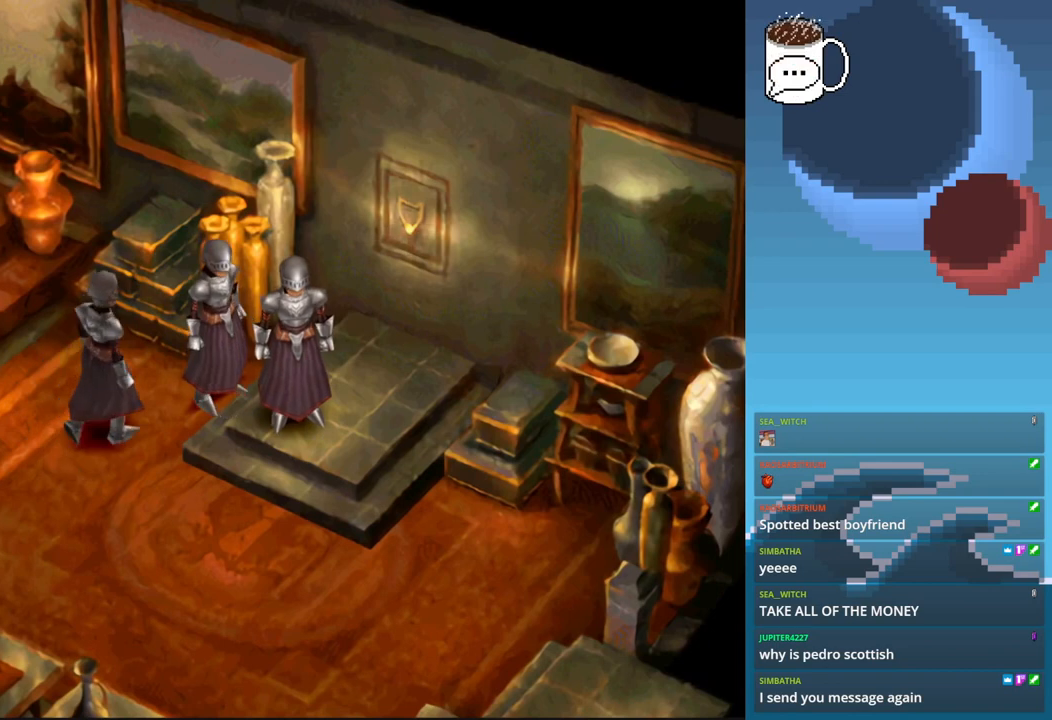
{"buttons": [], "left_stick": "up-right", "events": [[67, "left_stick", "up-right"]]}
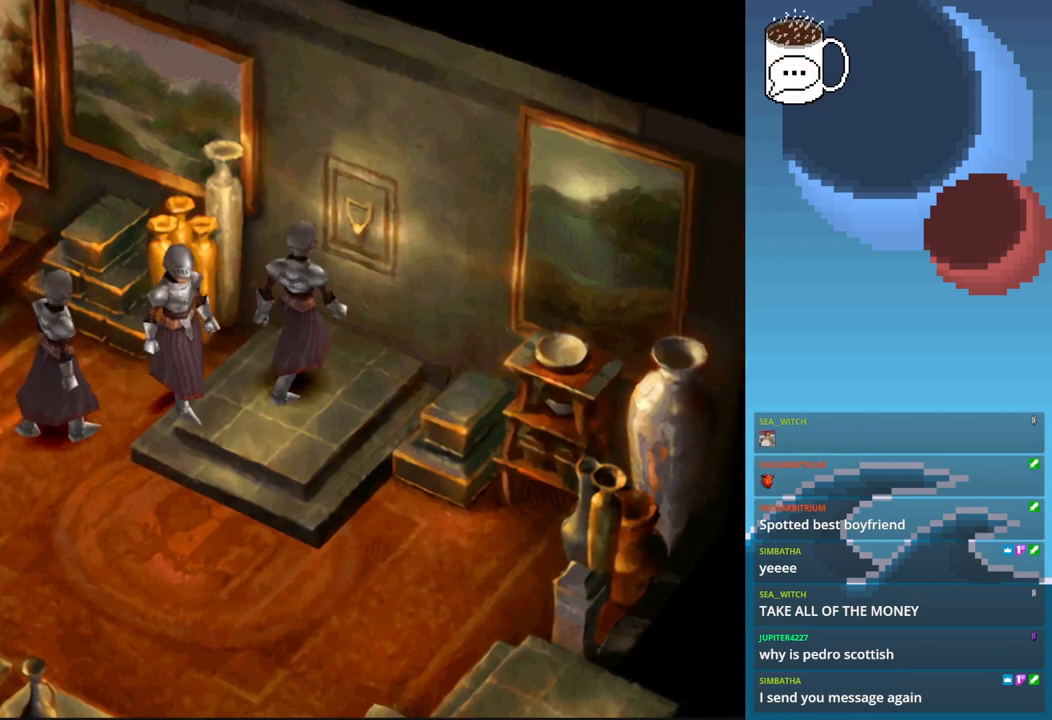
{"buttons": [], "left_stick": "center", "events": [[333, "left_stick", "center"]]}
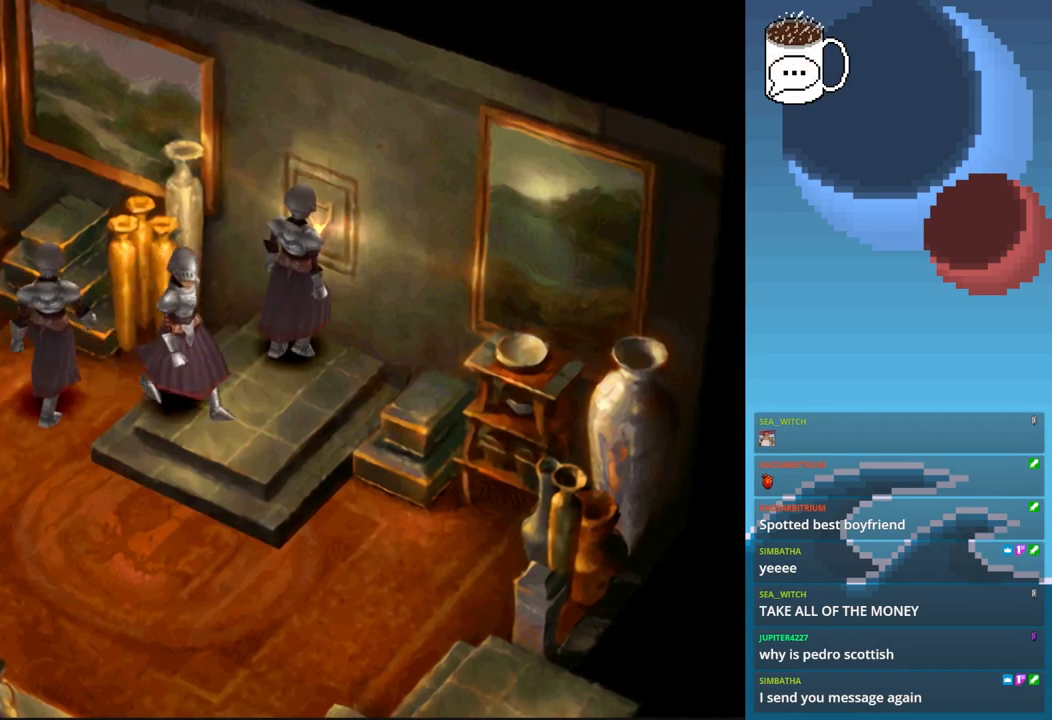
{"buttons": [], "left_stick": "center", "events": []}
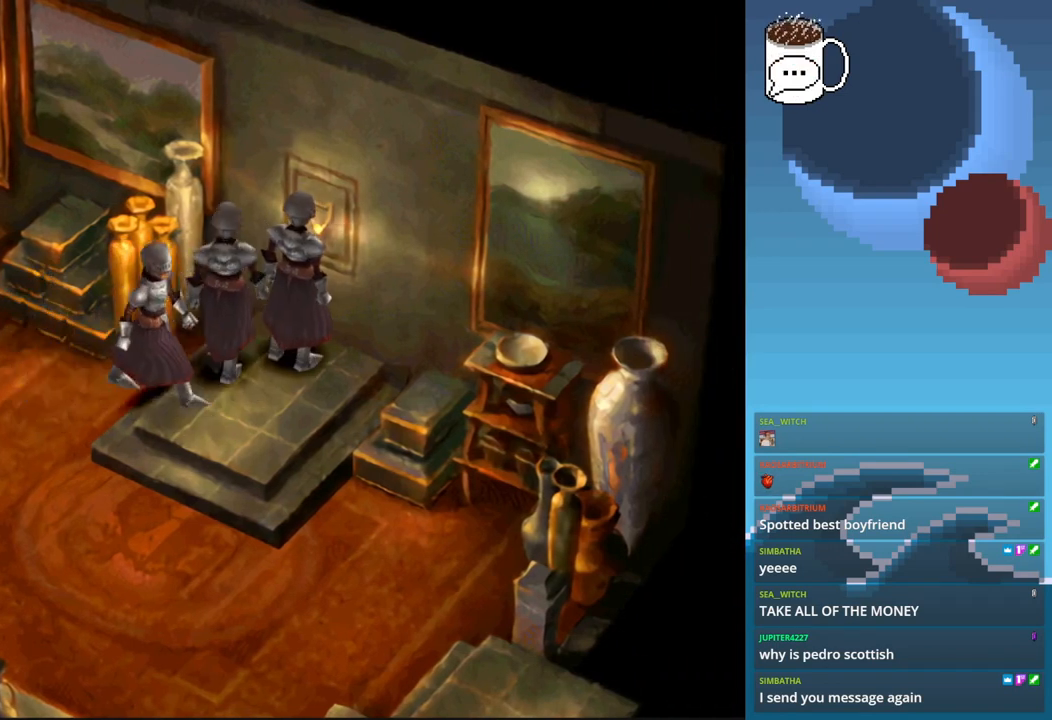
{"buttons": [], "left_stick": "center", "events": []}
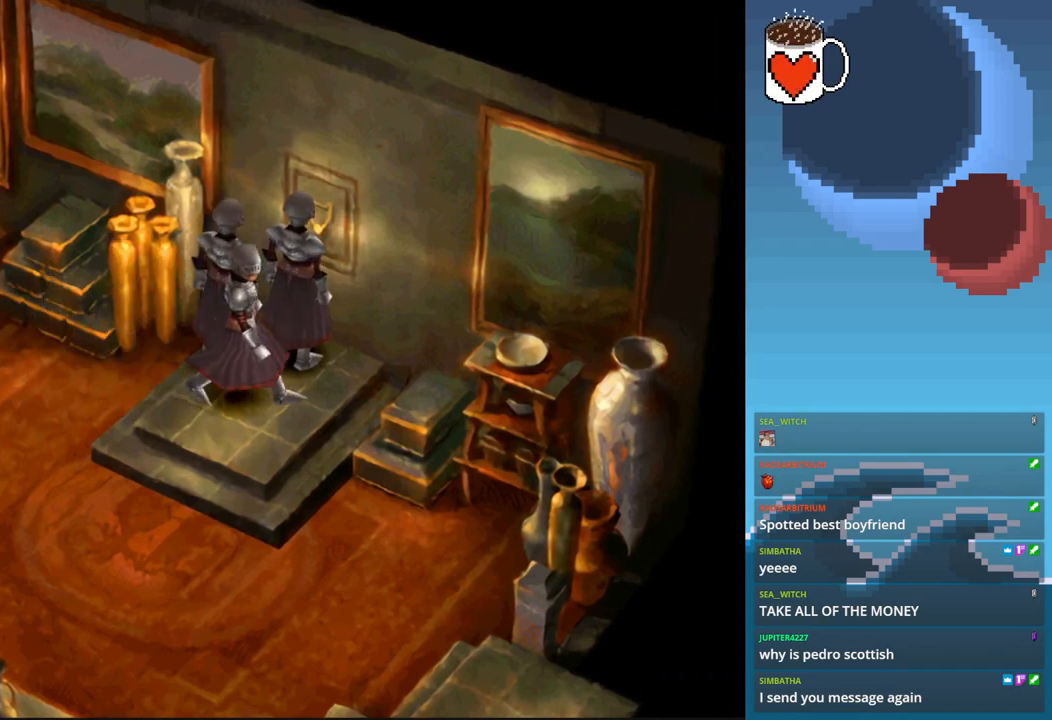
{"buttons": [], "left_stick": "center", "events": []}
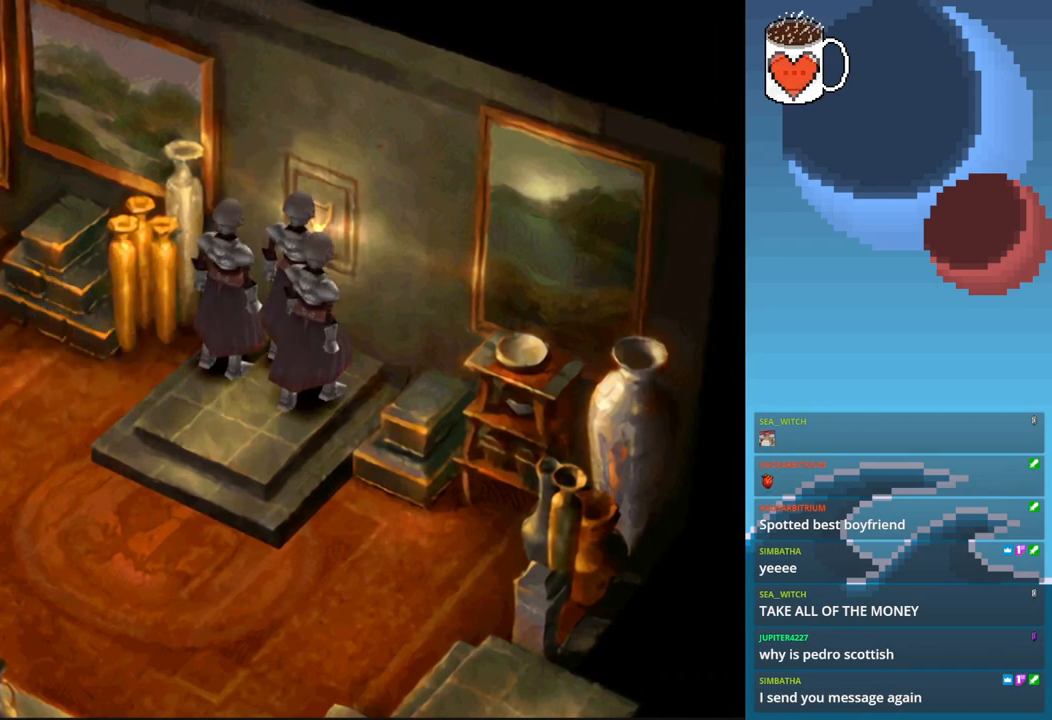
{"buttons": [], "left_stick": "center", "events": []}
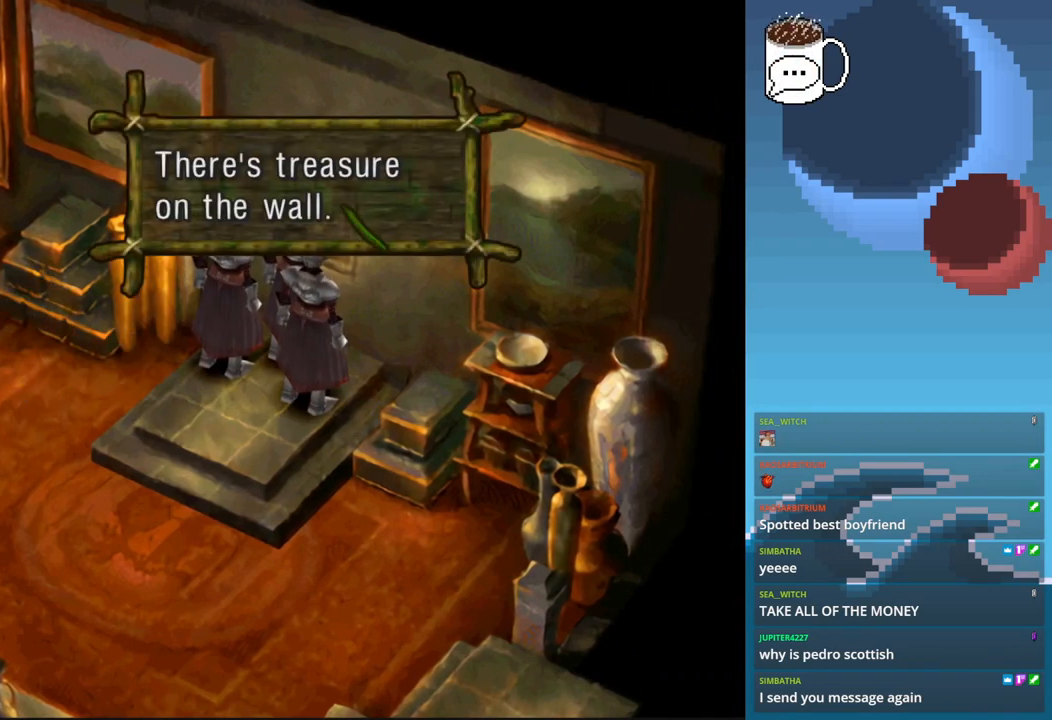
{"buttons": [], "left_stick": "center", "events": []}
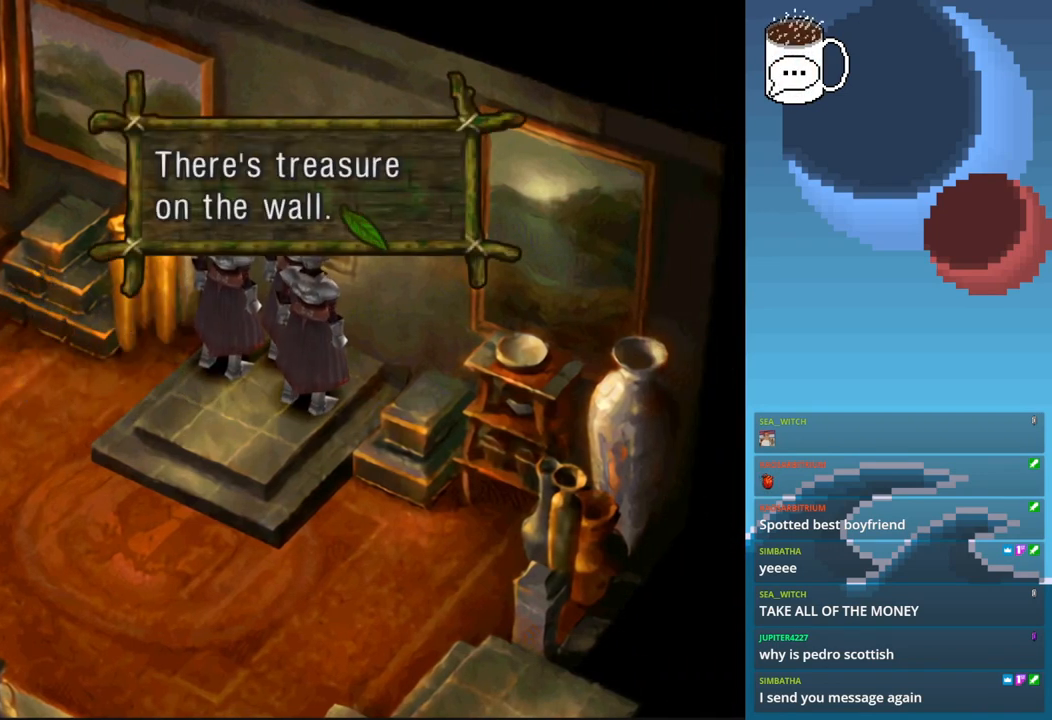
{"buttons": [], "left_stick": "center", "events": []}
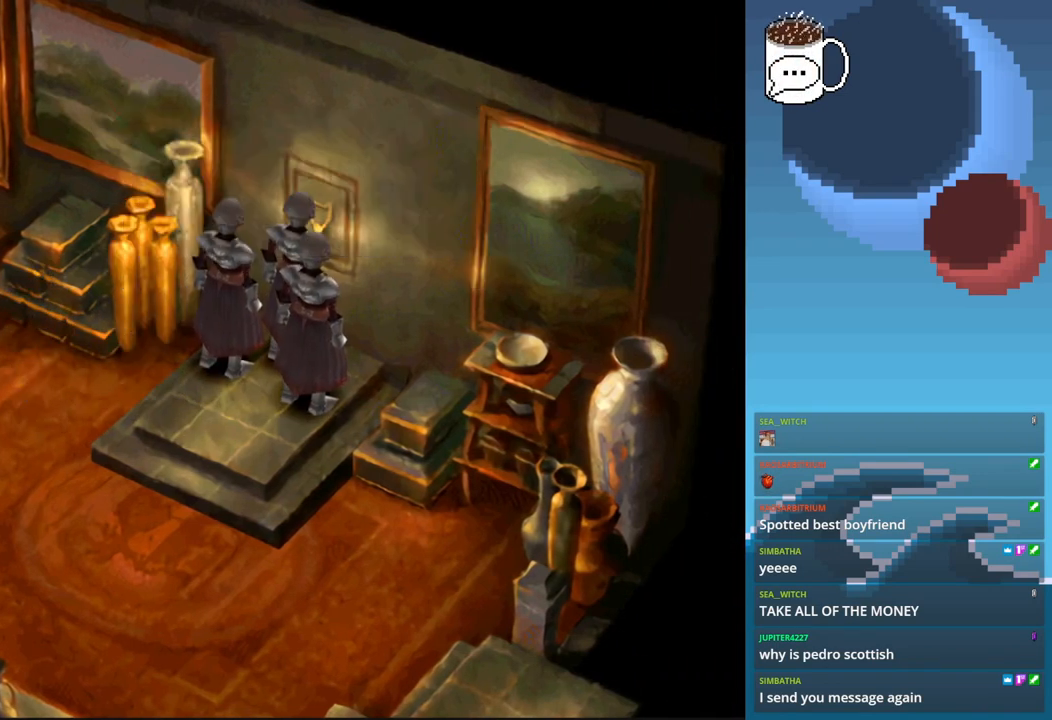
{"buttons": [], "left_stick": "center", "events": []}
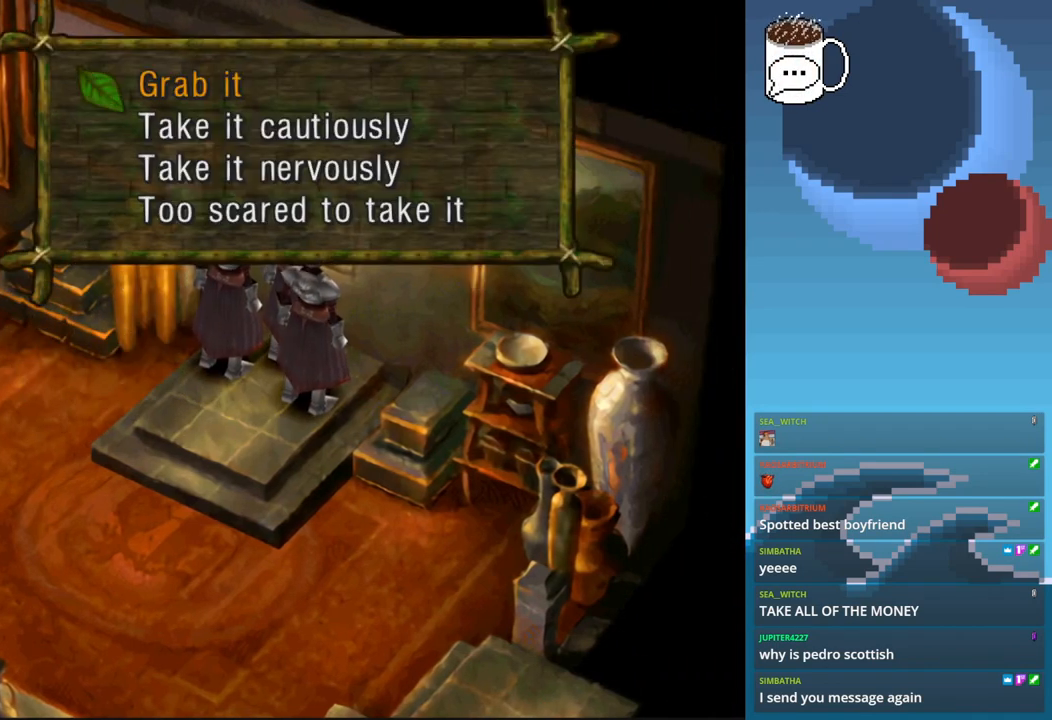
{"buttons": [], "left_stick": "center", "events": []}
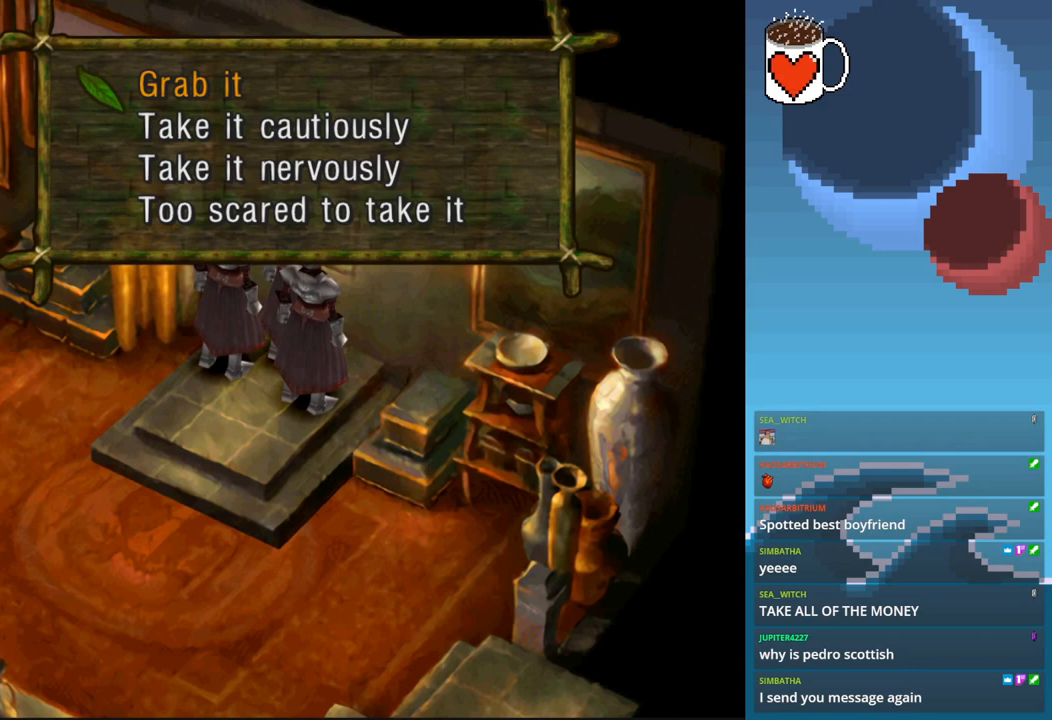
{"buttons": [], "left_stick": "center", "events": []}
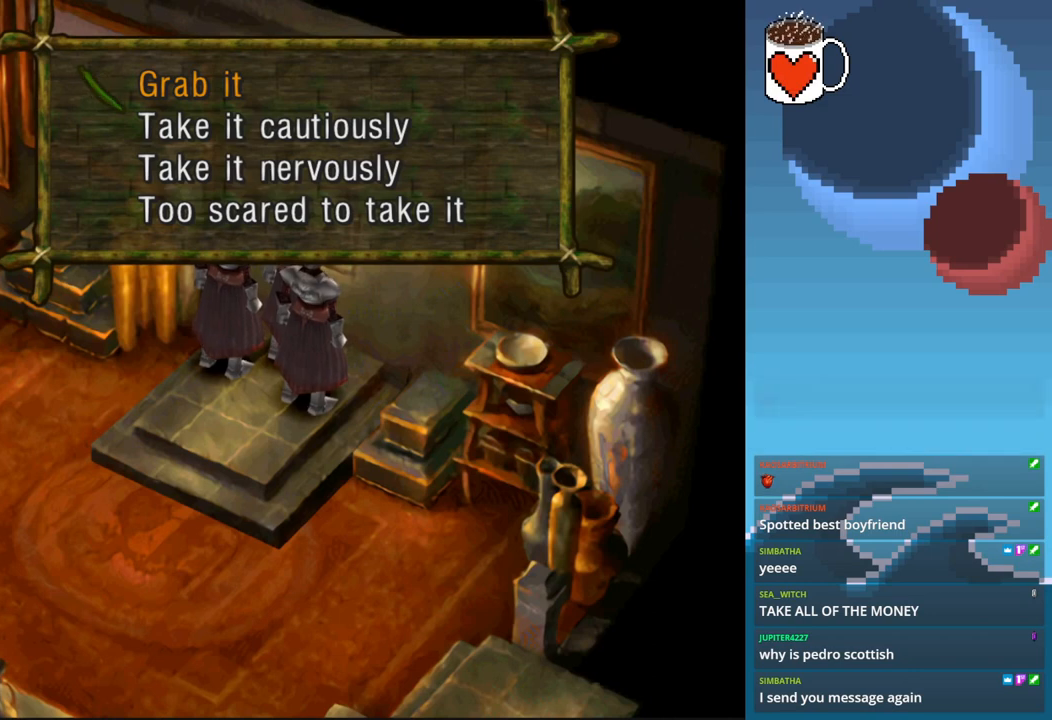
{"buttons": [], "left_stick": "center", "events": []}
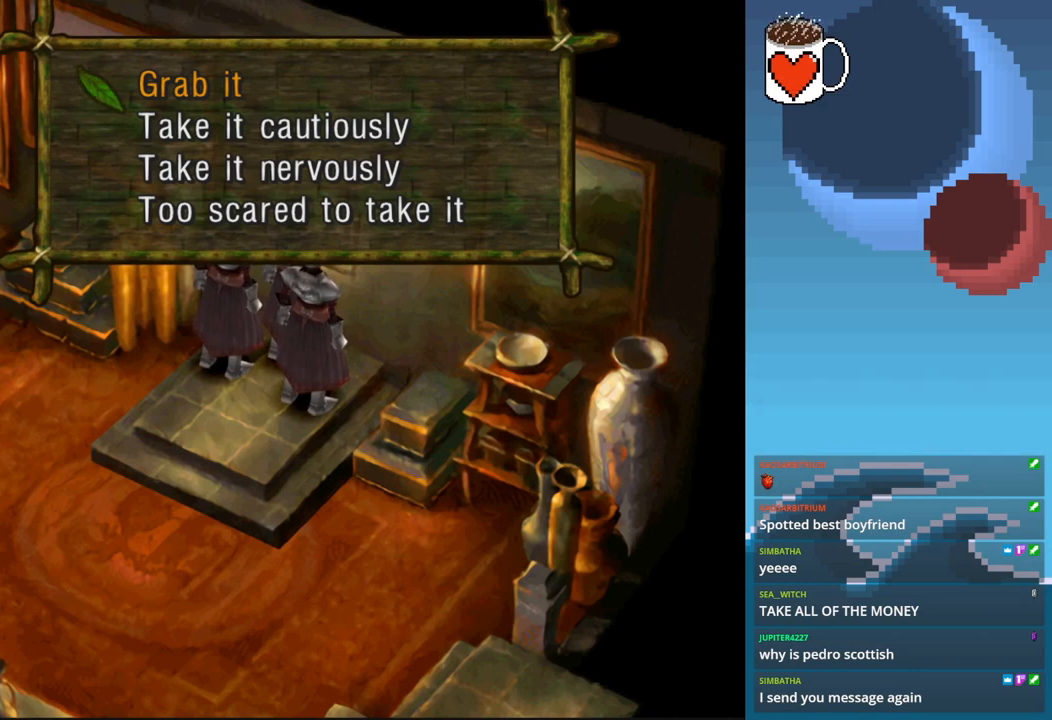
{"buttons": ["DPAD_DOWN"], "left_stick": "center", "events": [[200, "DPAD_DOWN", "down"], [333, "DPAD_DOWN", "up"], [433, "DPAD_DOWN", "down"]]}
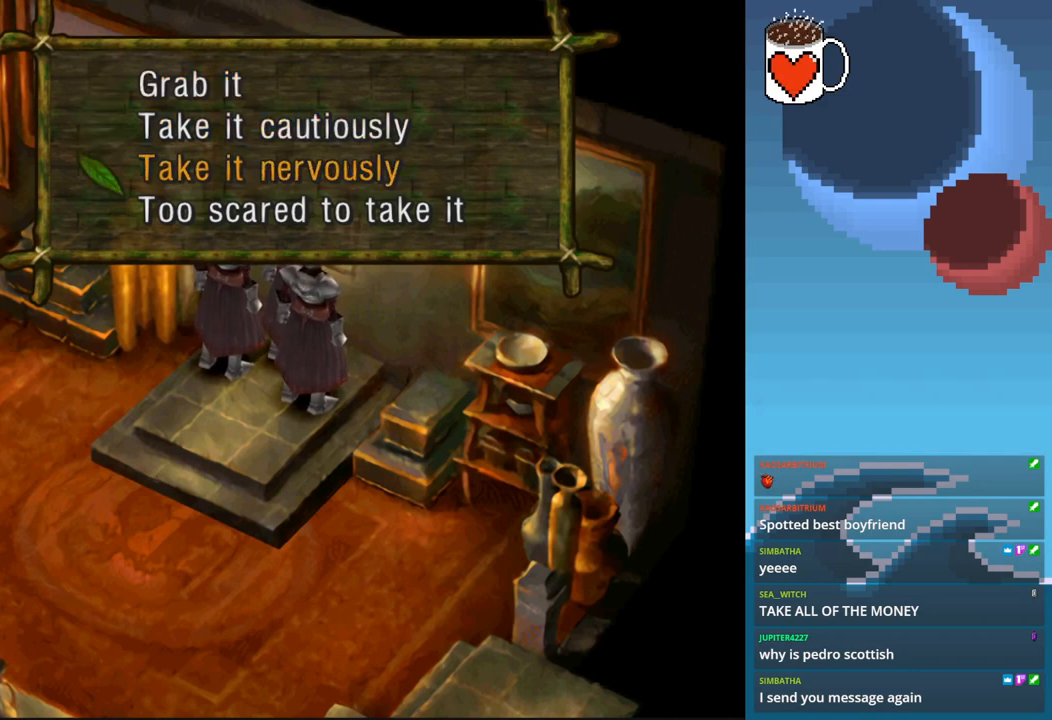
{"buttons": [], "left_stick": "center", "events": [[33, "DPAD_DOWN", "up"]]}
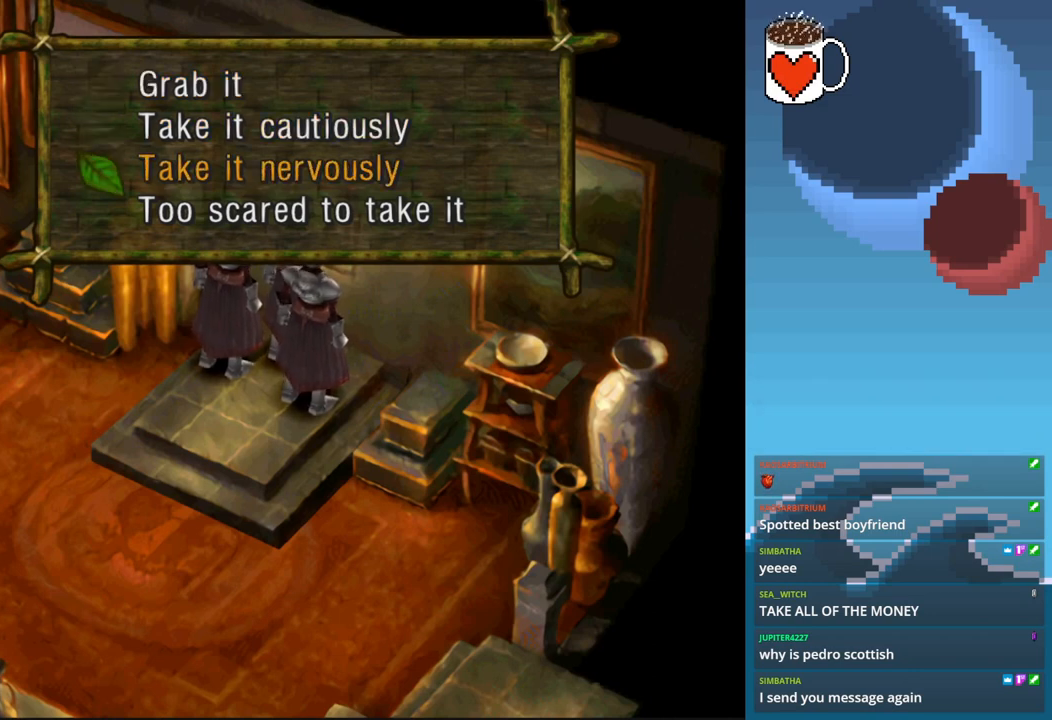
{"buttons": [], "left_stick": "center", "events": []}
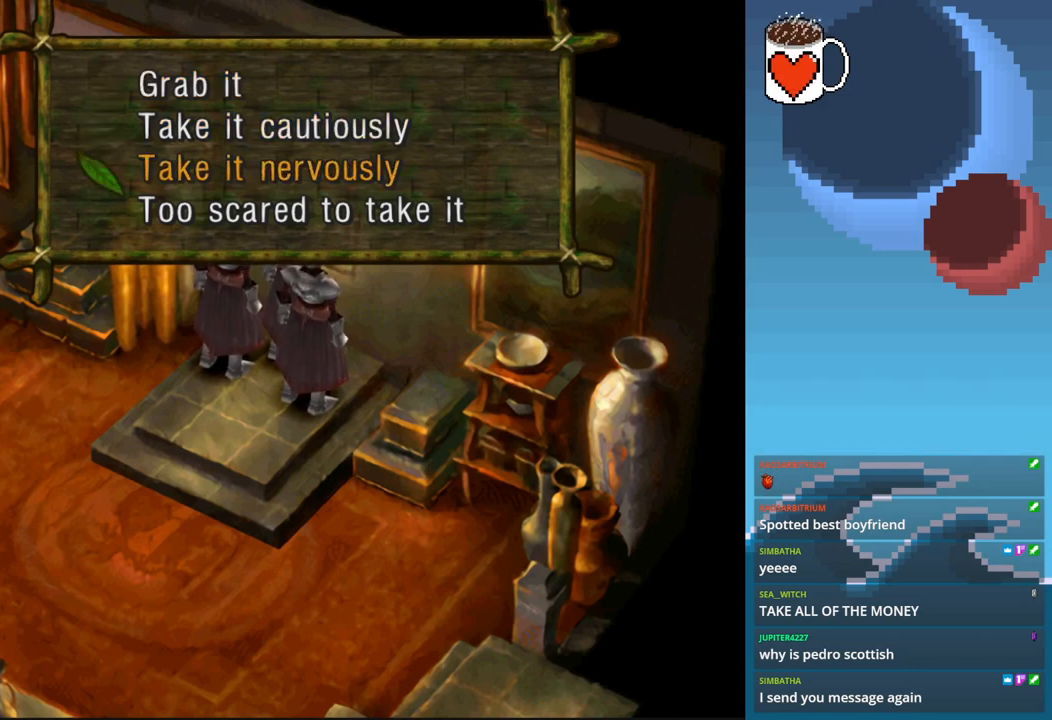
{"buttons": [], "left_stick": "center", "events": []}
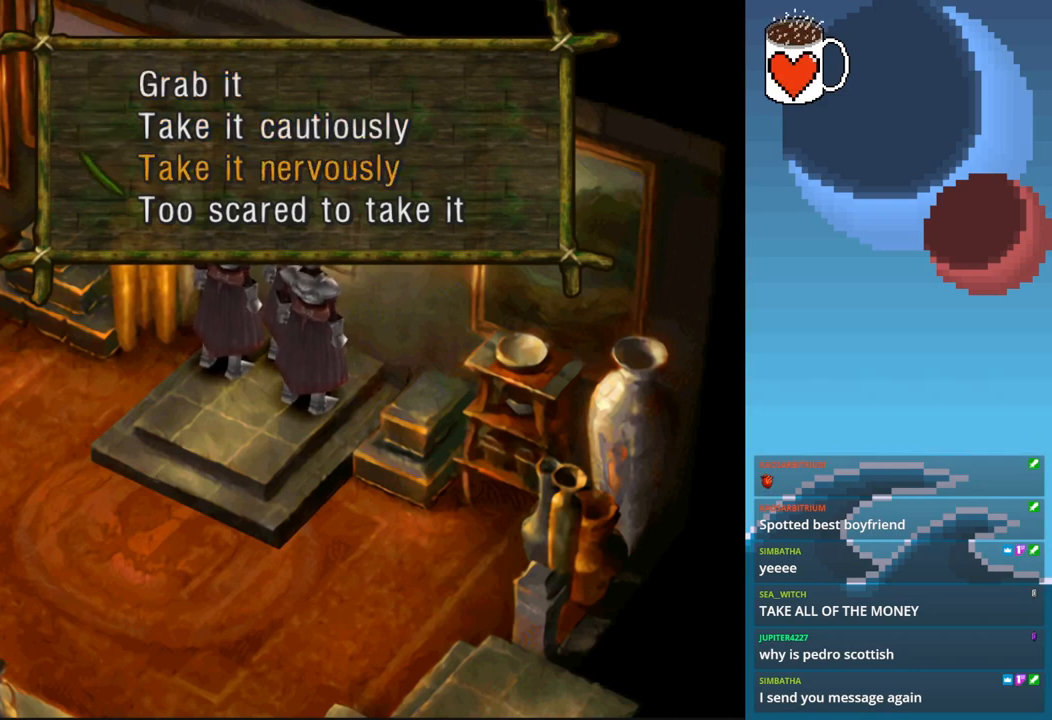
{"buttons": [], "left_stick": "center", "events": [[33, "DPAD_UP", "down"], [167, "DPAD_UP", "up"]]}